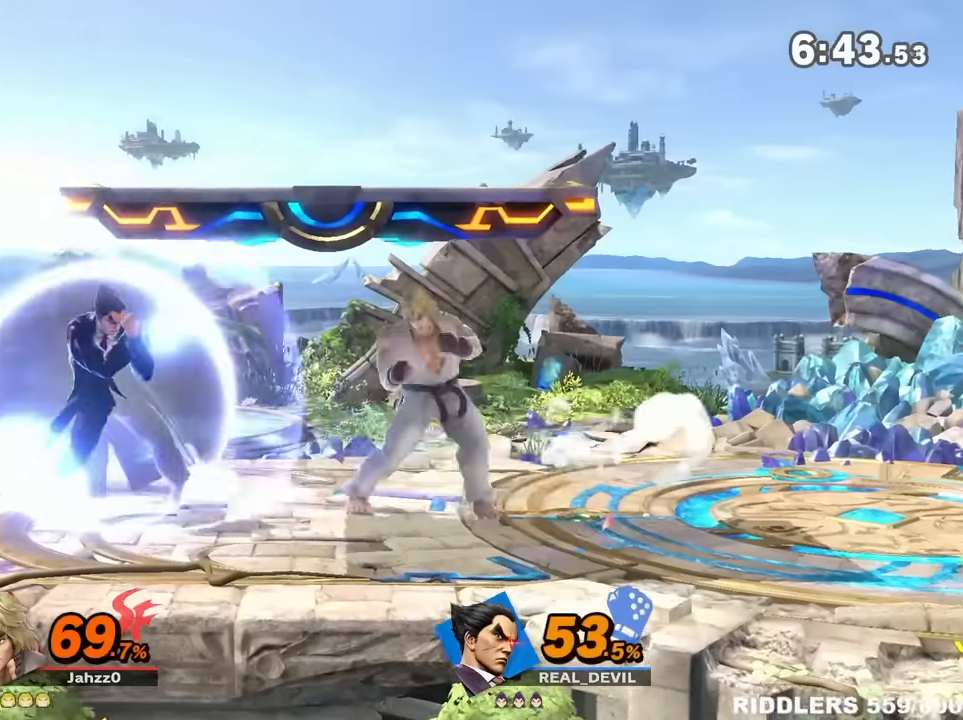
Gameplay with a controller (Nintendo layout); each line is a JSON object with the inputs held at the frame after it (dt_ms = milliseconds from this image to that frame). "events" lists button and stick changes between this image and that frame as [ms after this image, input, new state], when the widget could be followed in between. Not read: L3 R3.
{"dt_ms": 500, "buttons": ["B"], "left_stick": "right", "right_stick": "center", "events": [[300, "left_stick", "center"], [333, "R1", "up"], [333, "Y", "down"], [367, "left_stick", "right"], [400, "Y", "up"], [433, "B", "down"]]}
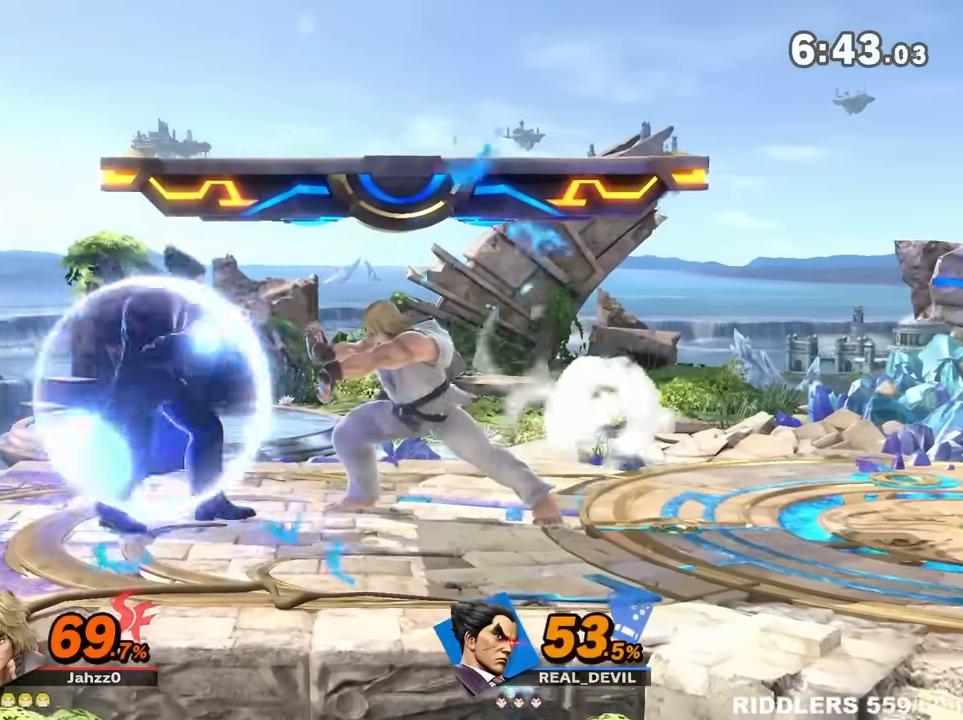
{"dt_ms": 500, "buttons": [], "left_stick": "right", "right_stick": "center", "events": [[17, "B", "up"], [50, "B", "down"], [267, "B", "up"], [300, "B", "down"], [450, "B", "up"]]}
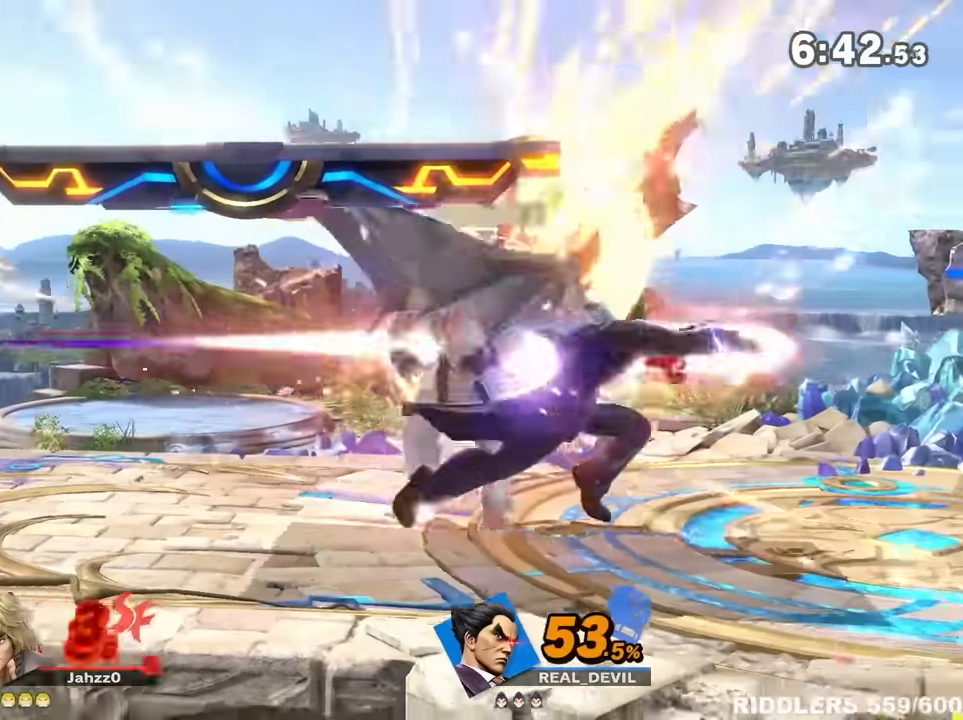
{"dt_ms": 1000, "buttons": [], "left_stick": "down", "right_stick": "center"}
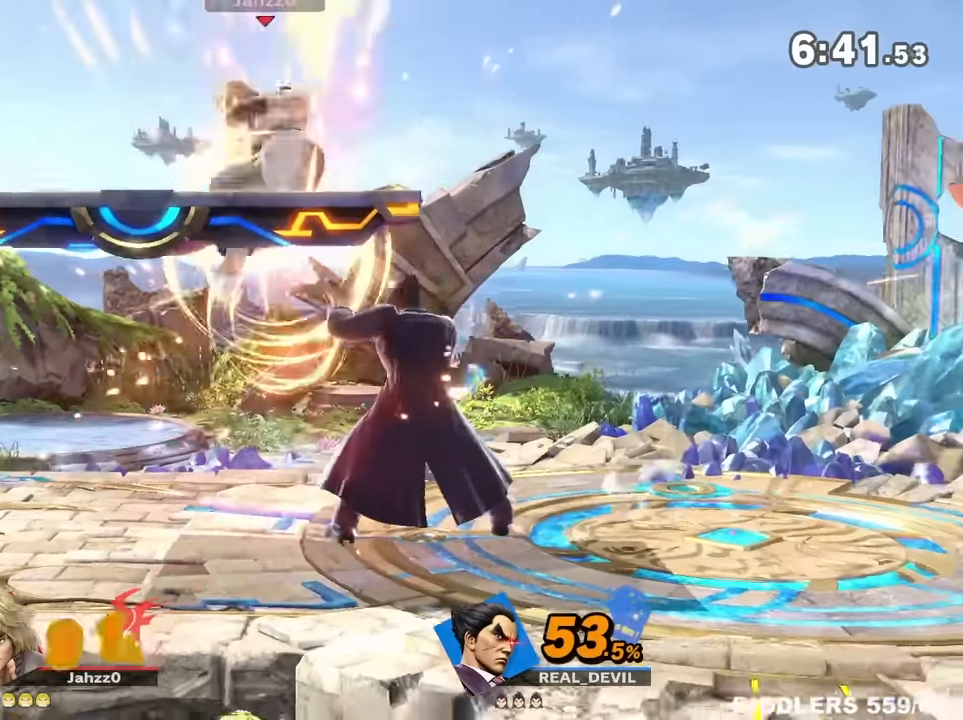
{"dt_ms": 500, "buttons": [], "left_stick": "center", "right_stick": "center", "events": [[17, "A", "down"], [50, "A", "up"], [267, "left_stick", "center"]]}
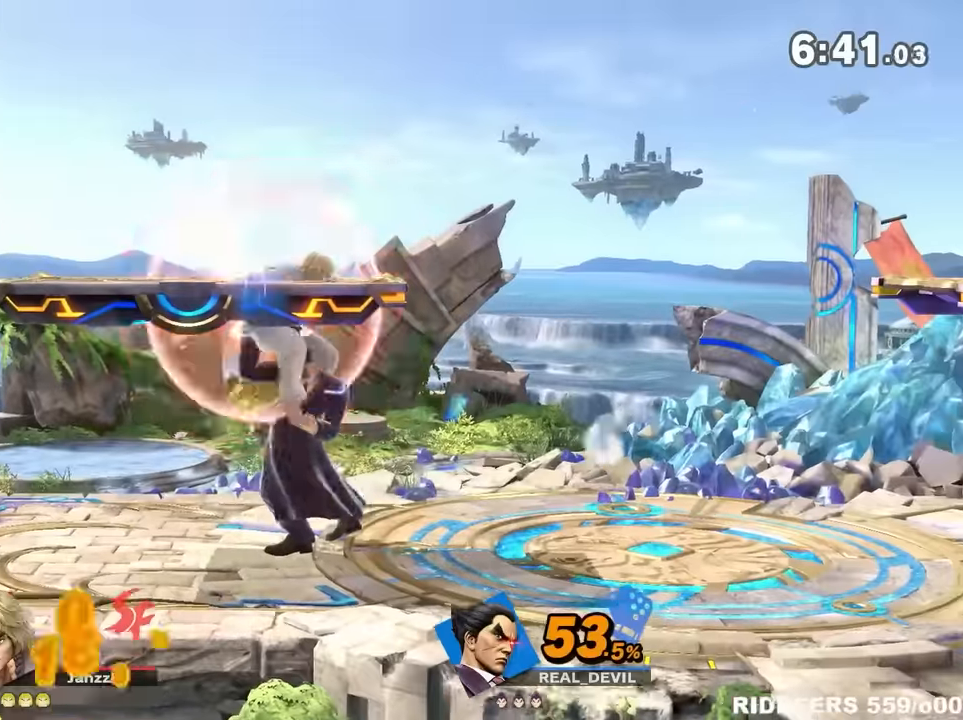
{"dt_ms": 500, "buttons": ["A", "Y"], "left_stick": "left", "right_stick": "center", "events": [[100, "left_stick", "left"], [200, "Y", "down"], [200, "left_stick", "right"], [333, "Y", "up"], [333, "left_stick", "center"], [350, "A", "down"], [350, "Y", "down"], [450, "left_stick", "left"]]}
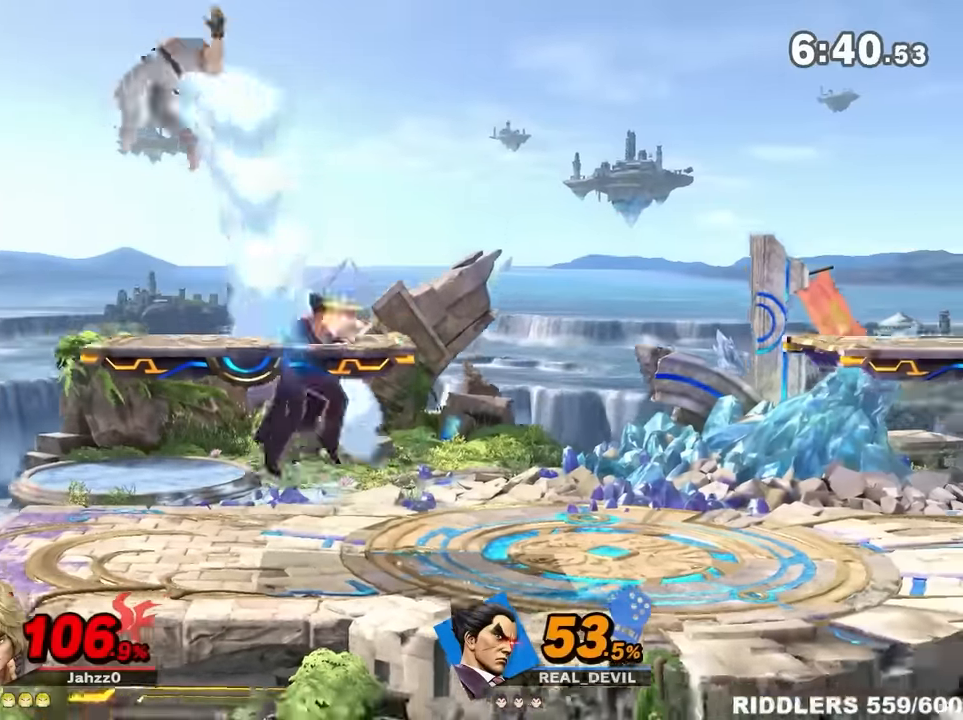
{"dt_ms": 500, "buttons": ["A"], "left_stick": "center", "right_stick": "center", "events": [[116, "A", "up"], [116, "Y", "up"], [200, "left_stick", "down-right"], [450, "A", "down"], [450, "left_stick", "center"]]}
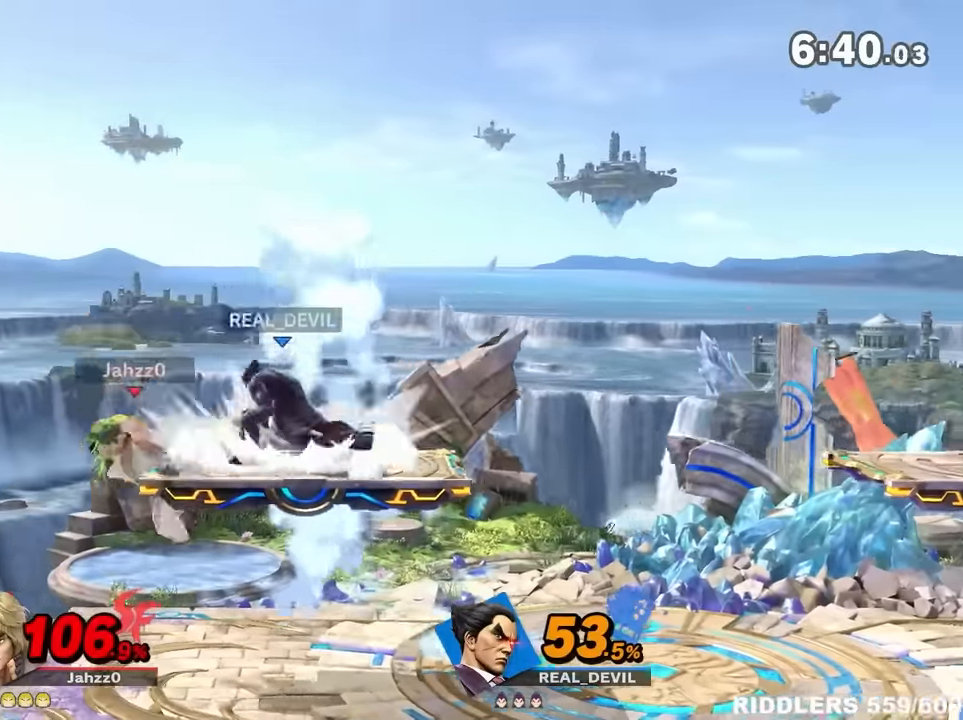
{"dt_ms": 500, "buttons": [], "left_stick": "down-right", "right_stick": "center", "events": [[83, "A", "up"], [166, "left_stick", "down-right"], [300, "left_stick", "center"], [350, "left_stick", "down-right"]]}
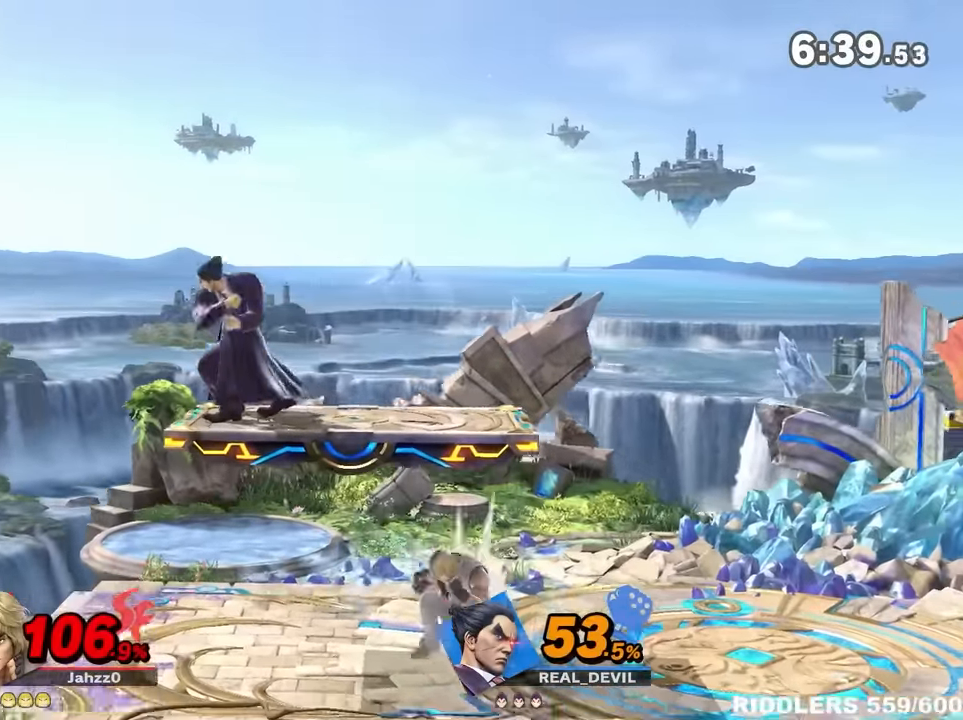
{"dt_ms": 500, "buttons": [], "left_stick": "center", "right_stick": "center", "events": [[16, "left_stick", "center"], [166, "left_stick", "down-right"], [233, "right_stick", "right"], [300, "right_stick", "center"], [433, "left_stick", "center"]]}
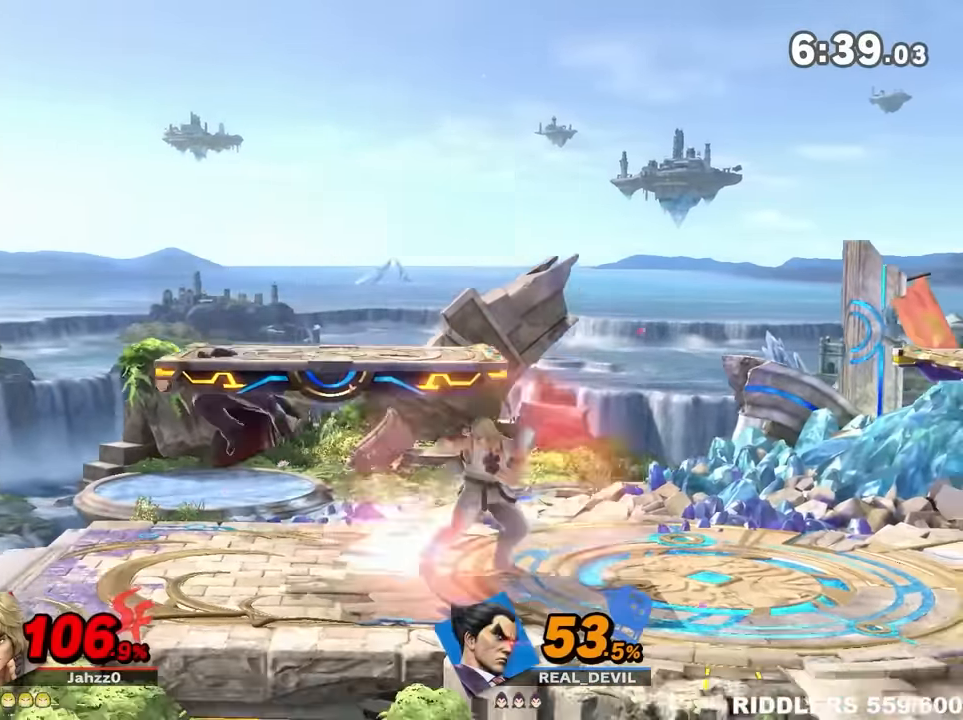
{"dt_ms": 500, "buttons": [], "left_stick": "left", "right_stick": "center", "events": [[16, "left_stick", "right"], [133, "Z", "down"], [333, "Z", "up"], [416, "left_stick", "left"]]}
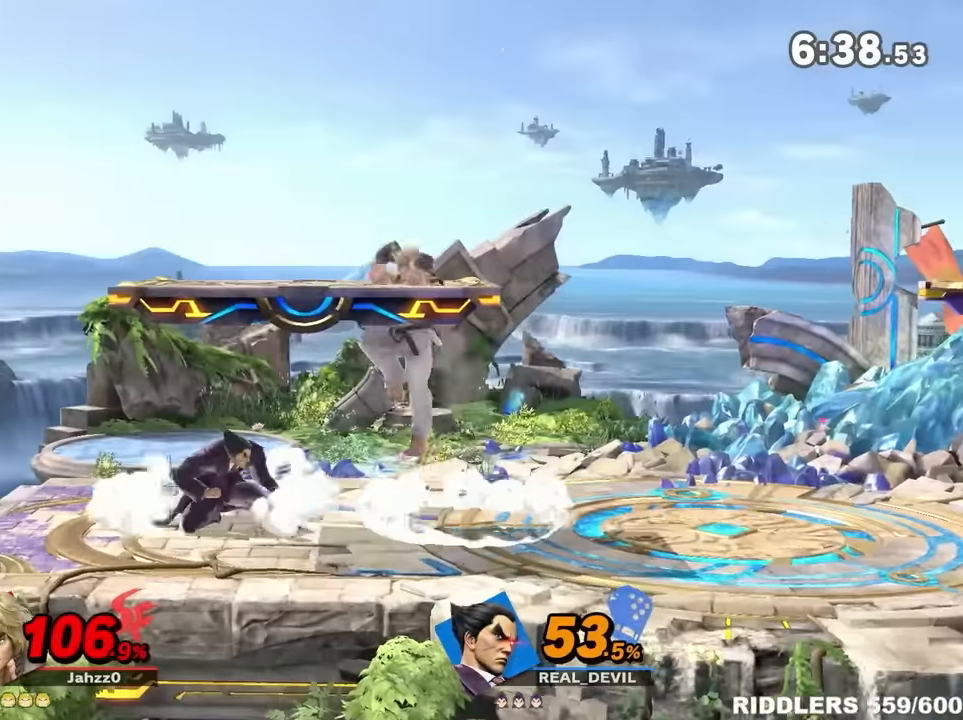
{"dt_ms": 500, "buttons": [], "left_stick": "right", "right_stick": "center", "events": [[366, "left_stick", "center"], [450, "left_stick", "right"]]}